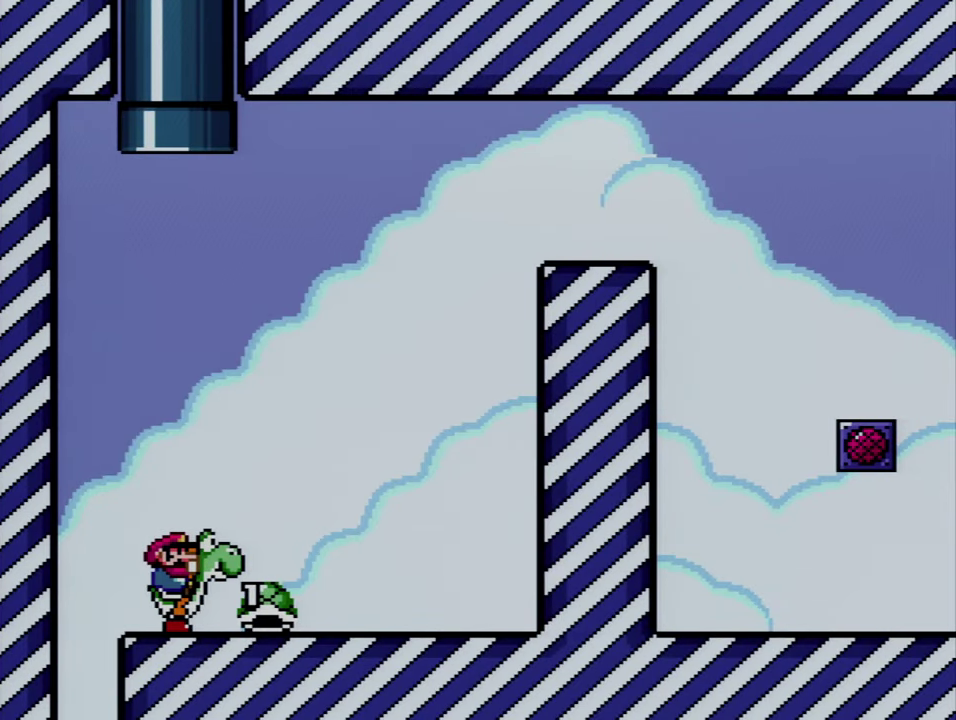
Gameplay with a controller (Nintendo layout); each line is a JSON object with the inputs held at the frame after it. "events" lists button and stick changes between this image and that frame as [ms after this image, input, new state], when the widget could be followed in between. Not read: L3 R3.
{"buttons": ["B", "Y"], "events": [[84, "Y", "down"], [467, "B", "down"]]}
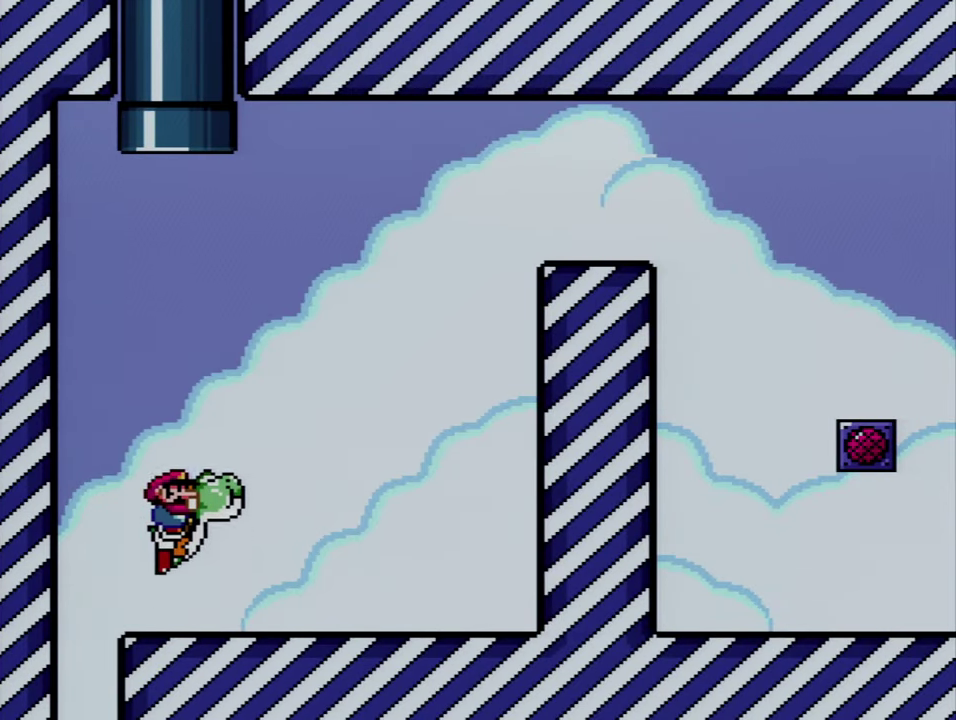
{"buttons": ["A", "B", "Y", "DPAD_UP"], "events": [[217, "DPAD_UP", "down"], [367, "A", "down"]]}
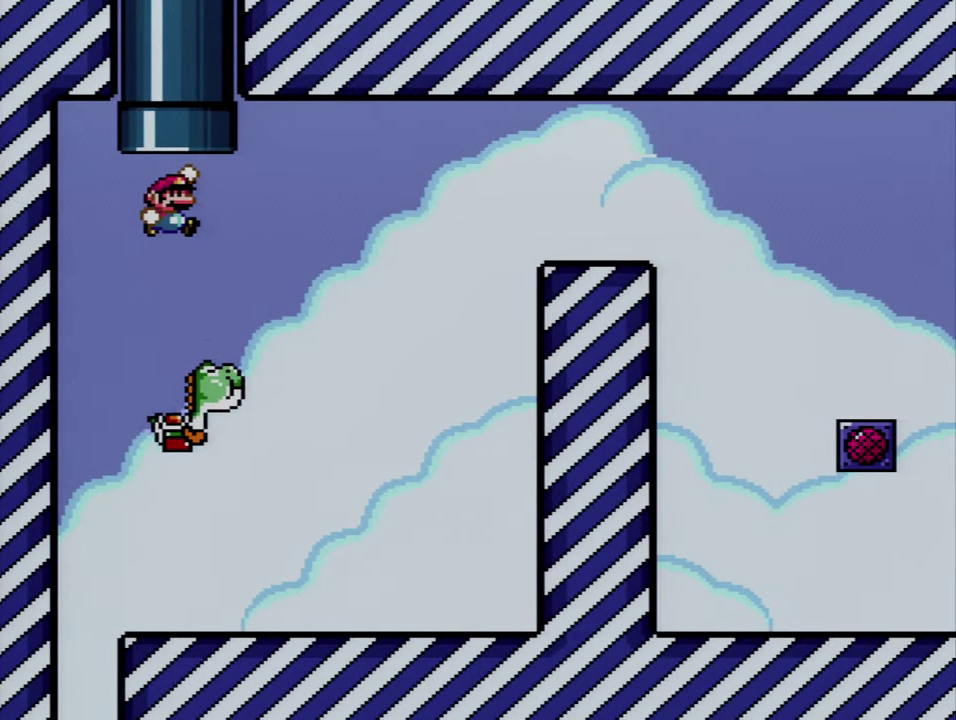
{"buttons": [], "events": [[267, "A", "up"], [267, "B", "up"], [267, "Y", "up"], [300, "DPAD_UP", "up"]]}
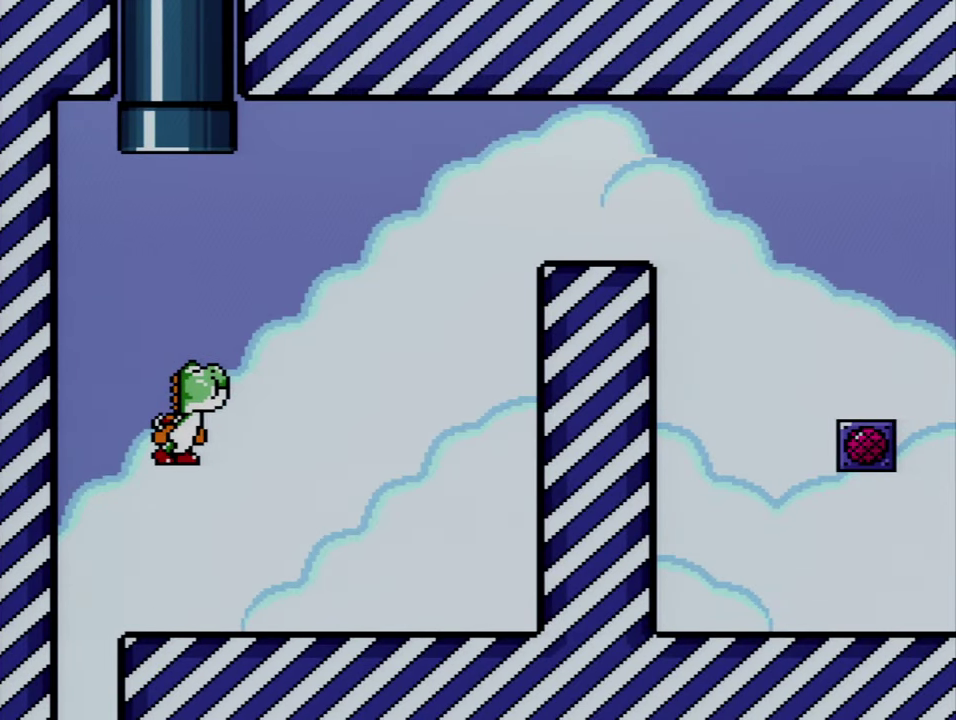
{"buttons": [], "events": []}
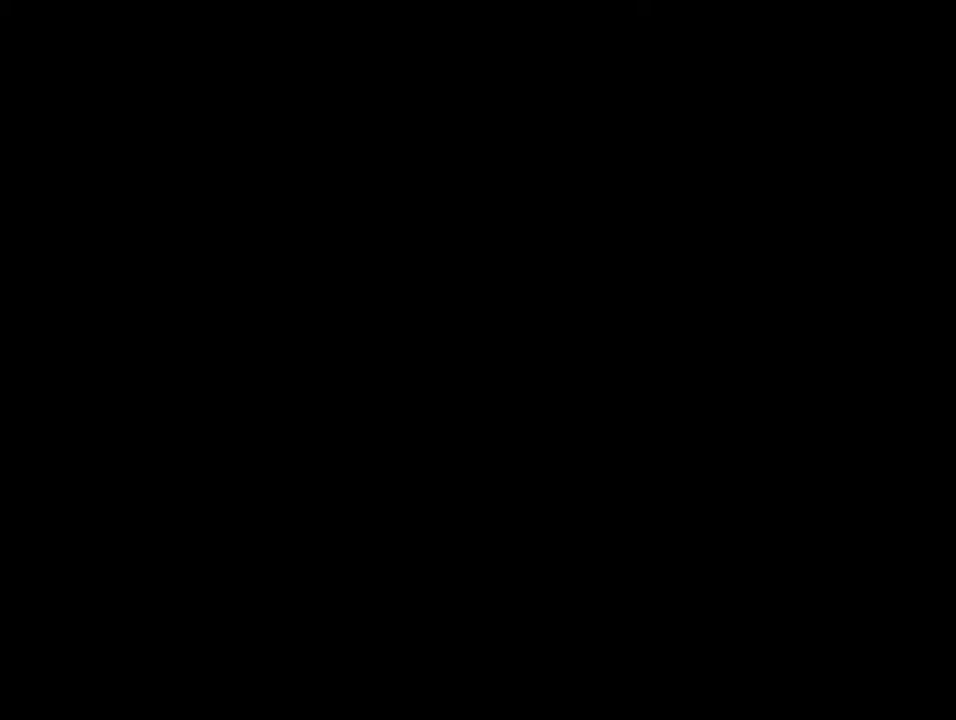
{"buttons": [], "events": []}
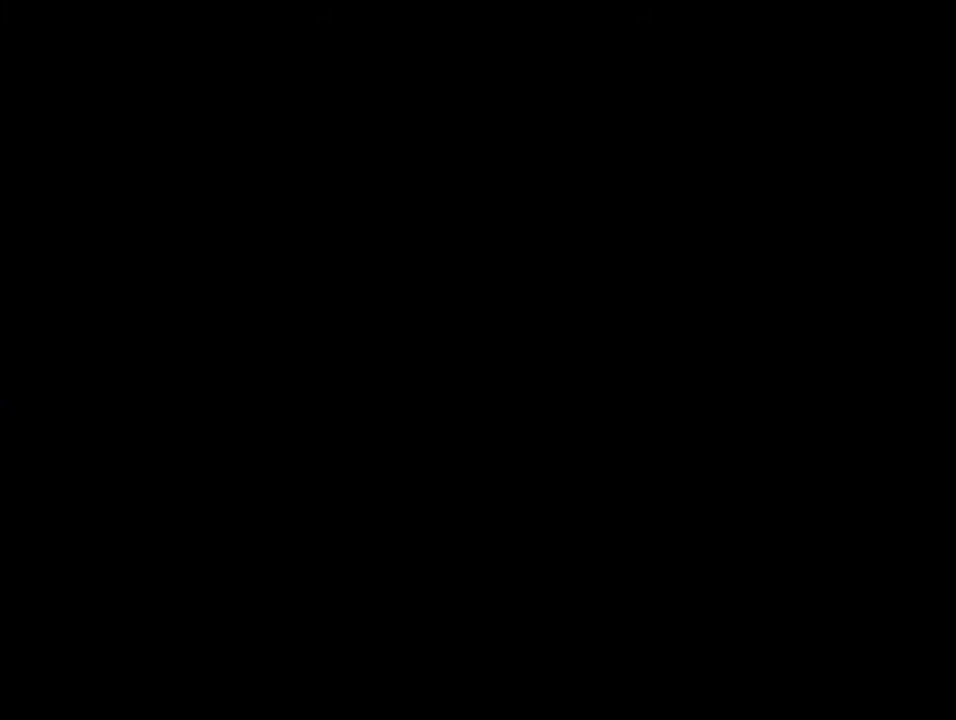
{"buttons": [], "events": []}
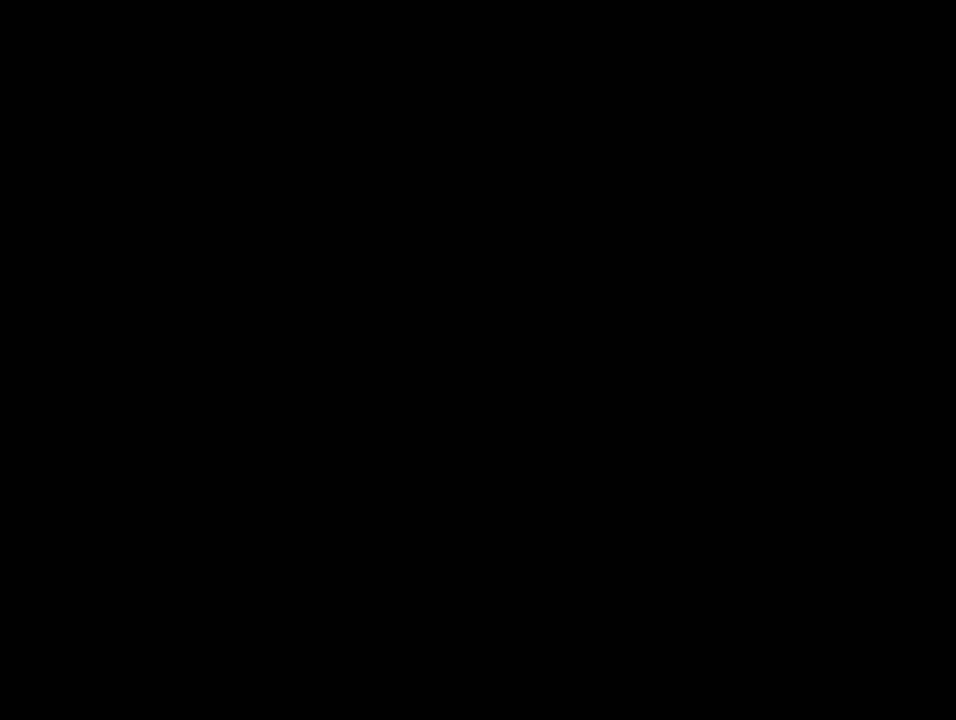
{"buttons": [], "events": []}
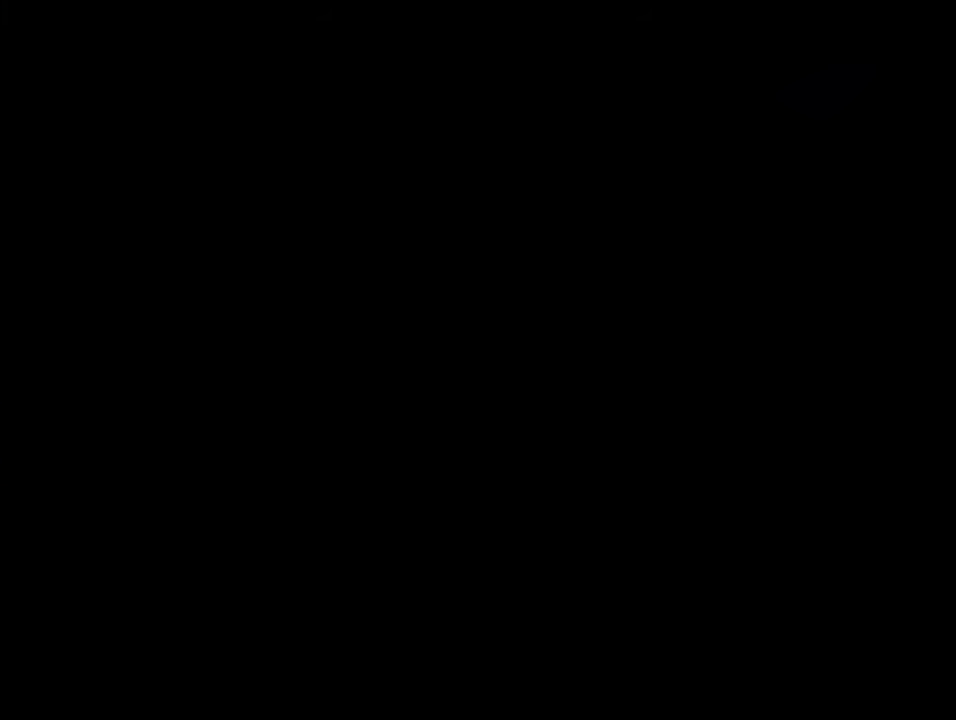
{"buttons": [], "events": []}
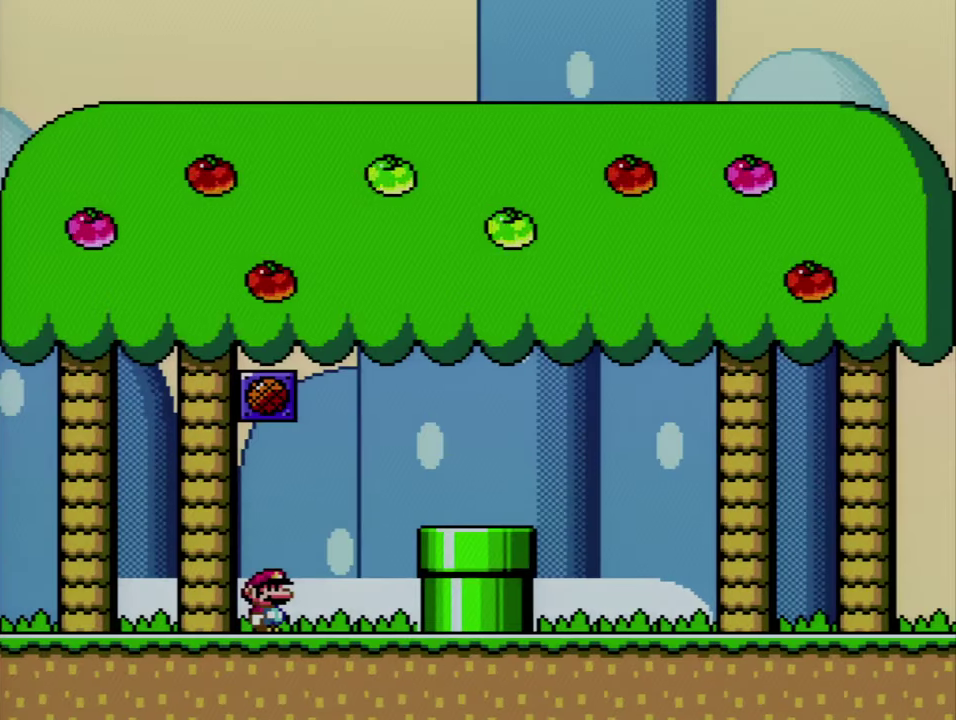
{"buttons": ["DPAD_RIGHT"], "events": [[466, "DPAD_RIGHT", "down"]]}
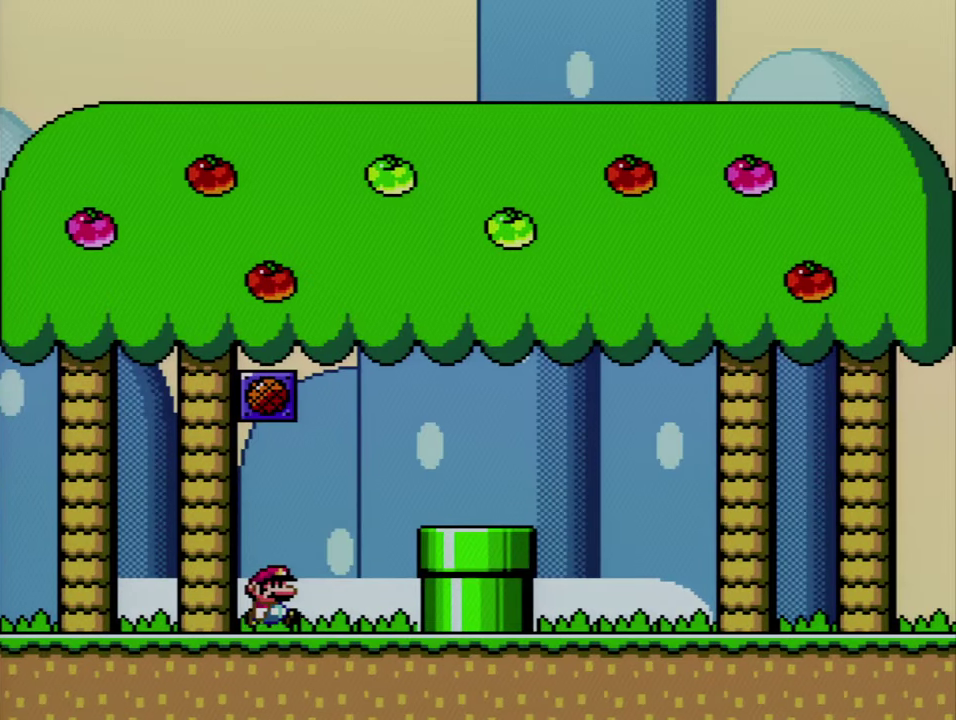
{"buttons": ["B", "Y", "DPAD_RIGHT"], "events": [[150, "DPAD_RIGHT", "up"], [183, "DPAD_LEFT", "down"], [183, "Y", "down"], [300, "B", "down"], [433, "DPAD_LEFT", "up"], [483, "DPAD_RIGHT", "down"]]}
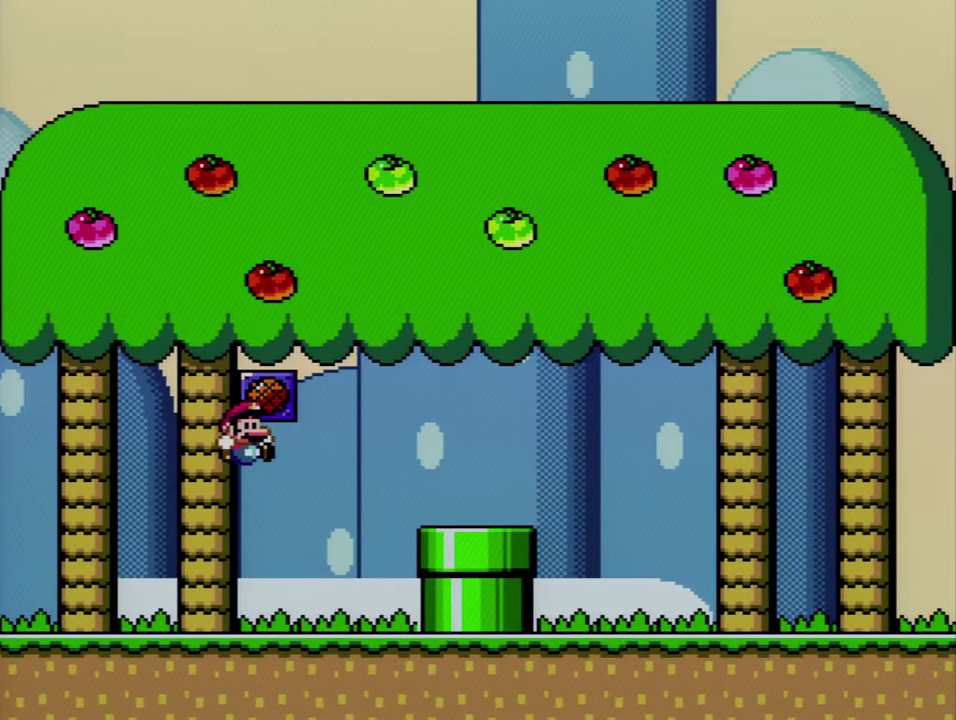
{"buttons": ["Y"], "events": [[83, "DPAD_RIGHT", "up"], [116, "B", "up"]]}
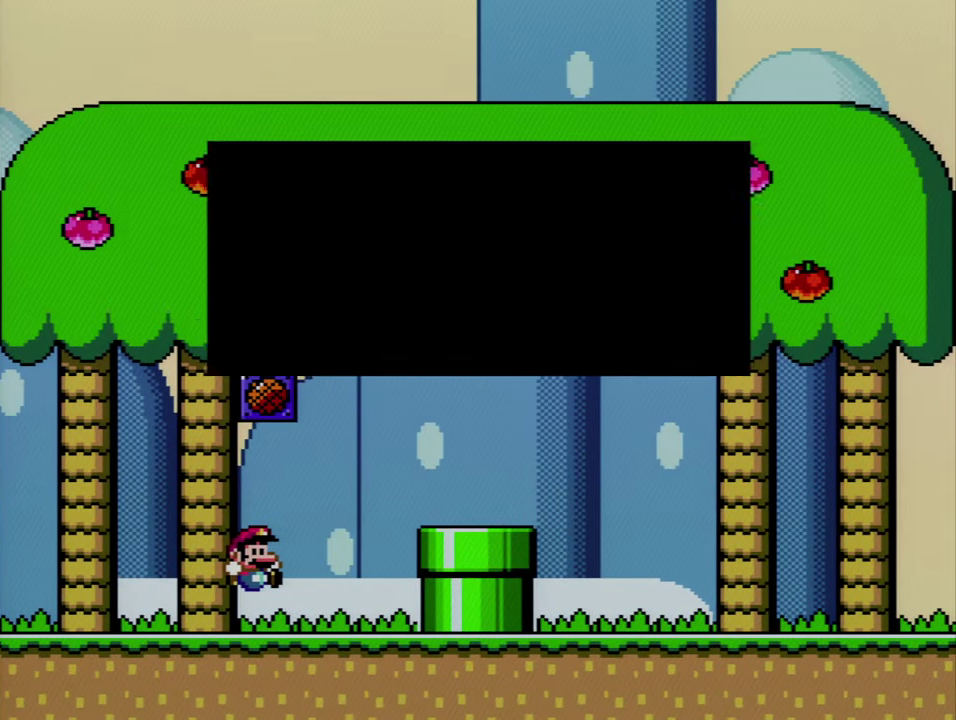
{"buttons": [], "events": [[266, "Y", "up"]]}
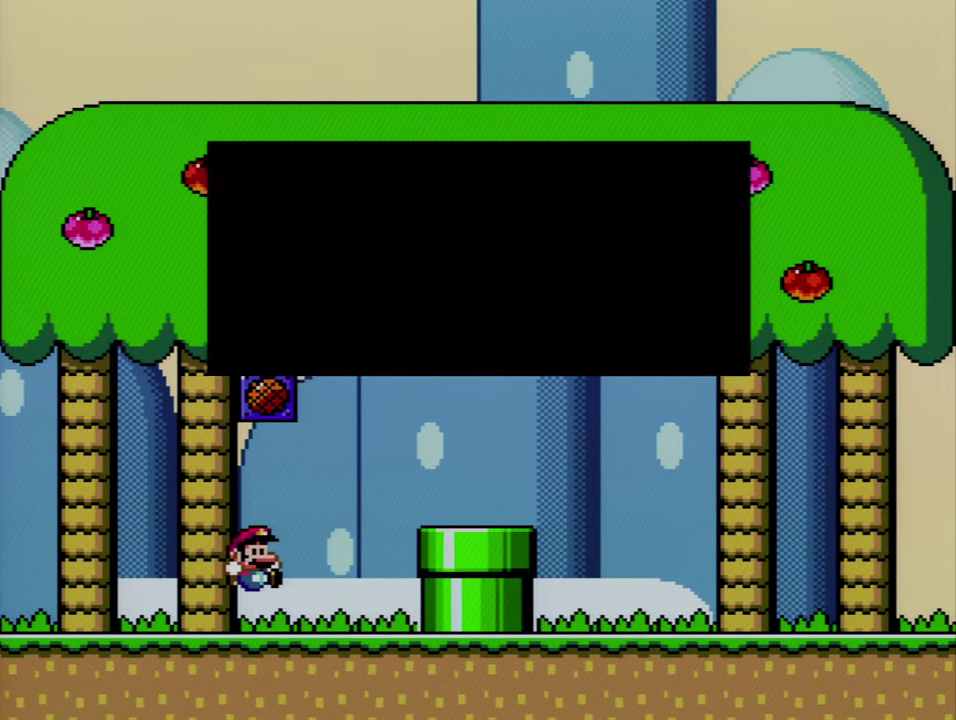
{"buttons": ["Y", "DPAD_LEFT"], "events": [[16, "Y", "down"], [116, "Y", "up"], [216, "Y", "down"], [366, "DPAD_LEFT", "down"]]}
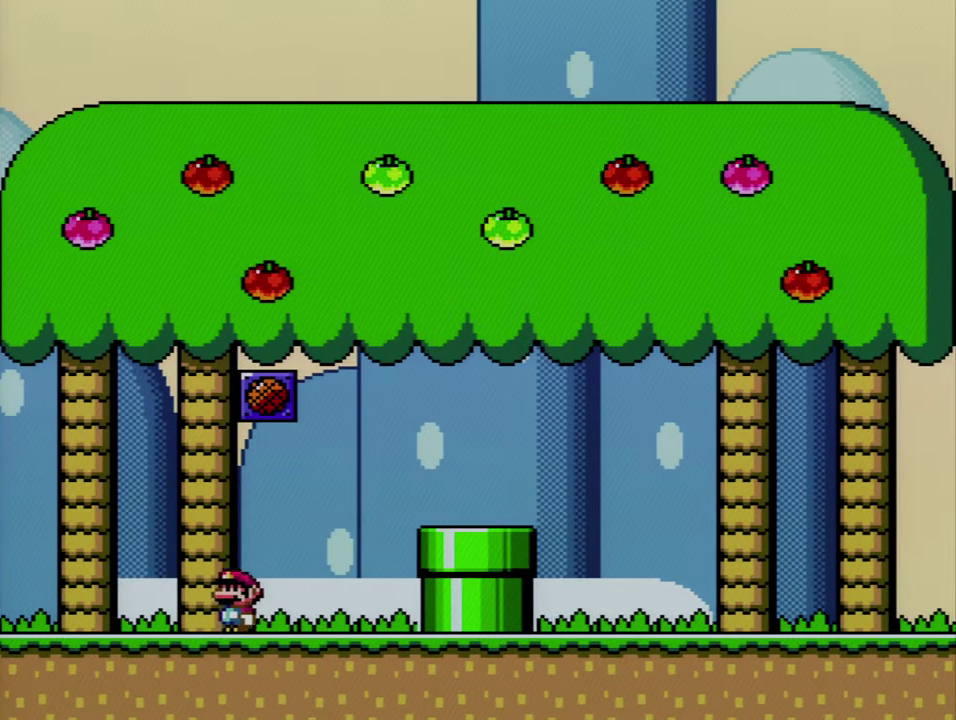
{"buttons": ["B", "Y", "DPAD_LEFT"], "events": [[300, "B", "down"]]}
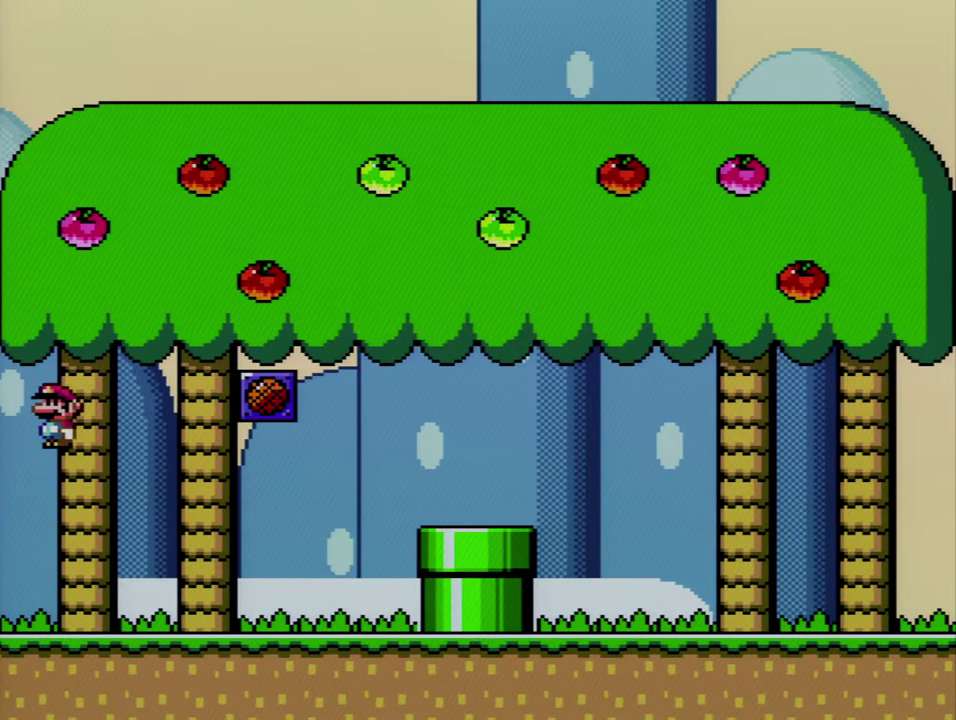
{"buttons": ["DPAD_LEFT"], "events": [[217, "B", "up"], [267, "Y", "up"], [333, "DPAD_LEFT", "up"], [483, "DPAD_LEFT", "down"]]}
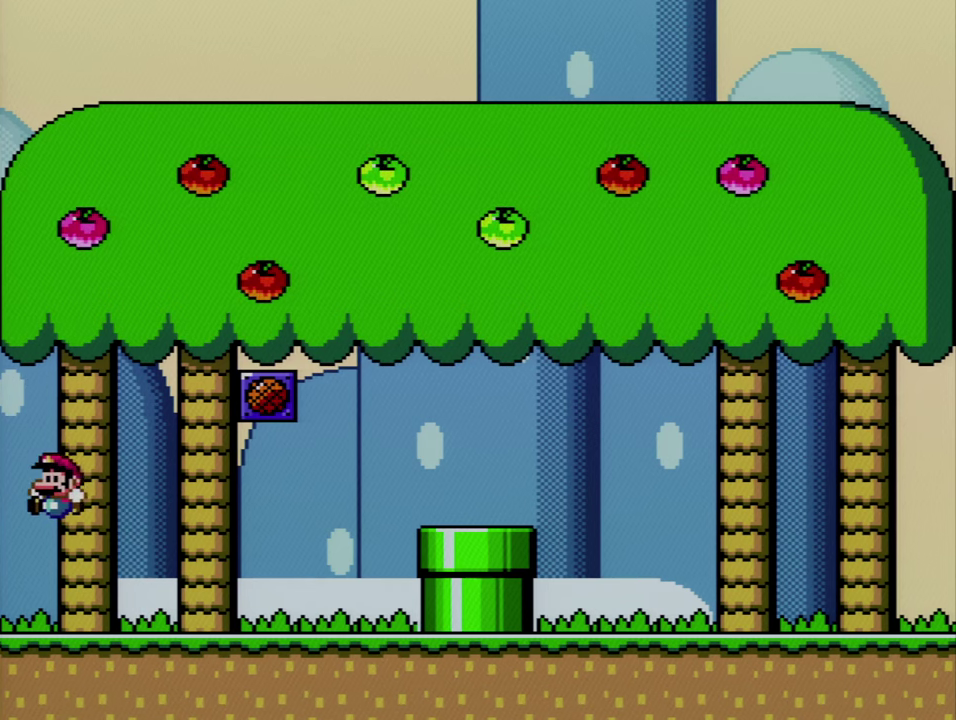
{"buttons": ["Y", "DPAD_LEFT"], "events": [[267, "Y", "down"]]}
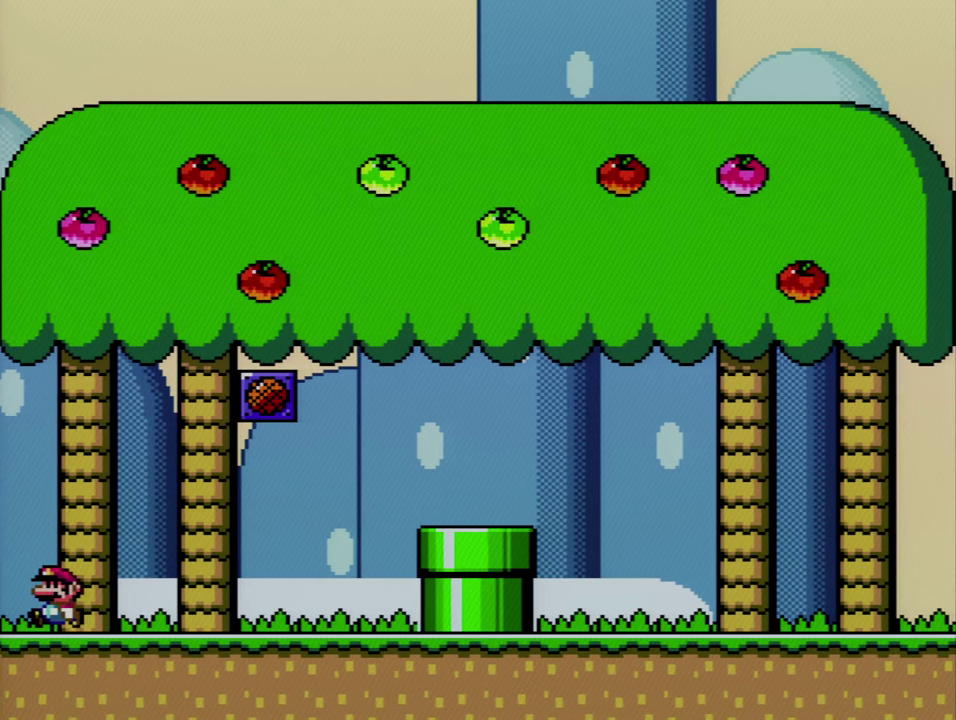
{"buttons": ["Y", "DPAD_UP", "DPAD_RIGHT"], "events": [[117, "DPAD_LEFT", "up"], [117, "DPAD_RIGHT", "down"], [300, "DPAD_UP", "down"]]}
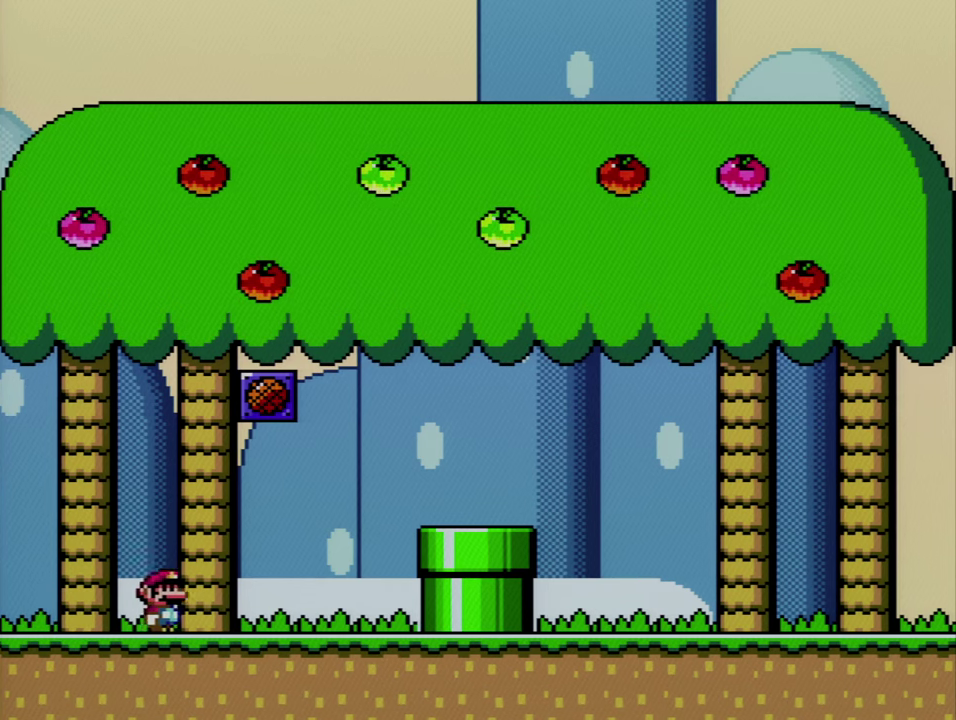
{"buttons": ["Y", "DPAD_UP", "DPAD_RIGHT"], "events": [[183, "B", "down"], [333, "B", "up"], [333, "DPAD_UP", "up"], [400, "DPAD_UP", "down"]]}
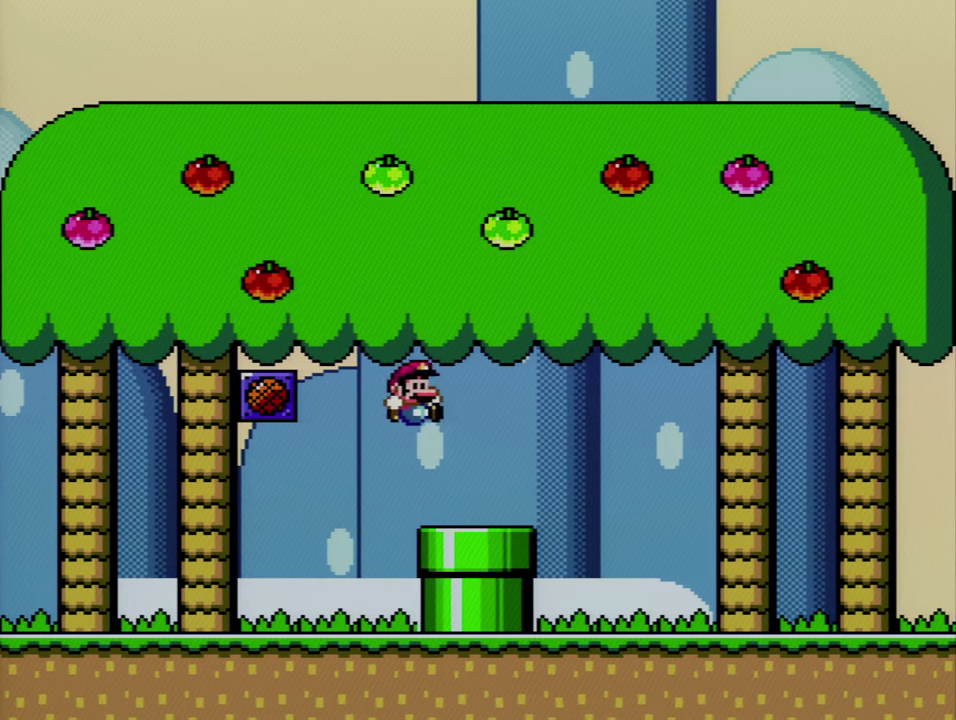
{"buttons": ["Y", "DPAD_UP", "DPAD_RIGHT"], "events": [[50, "DPAD_UP", "up"], [150, "DPAD_UP", "down"]]}
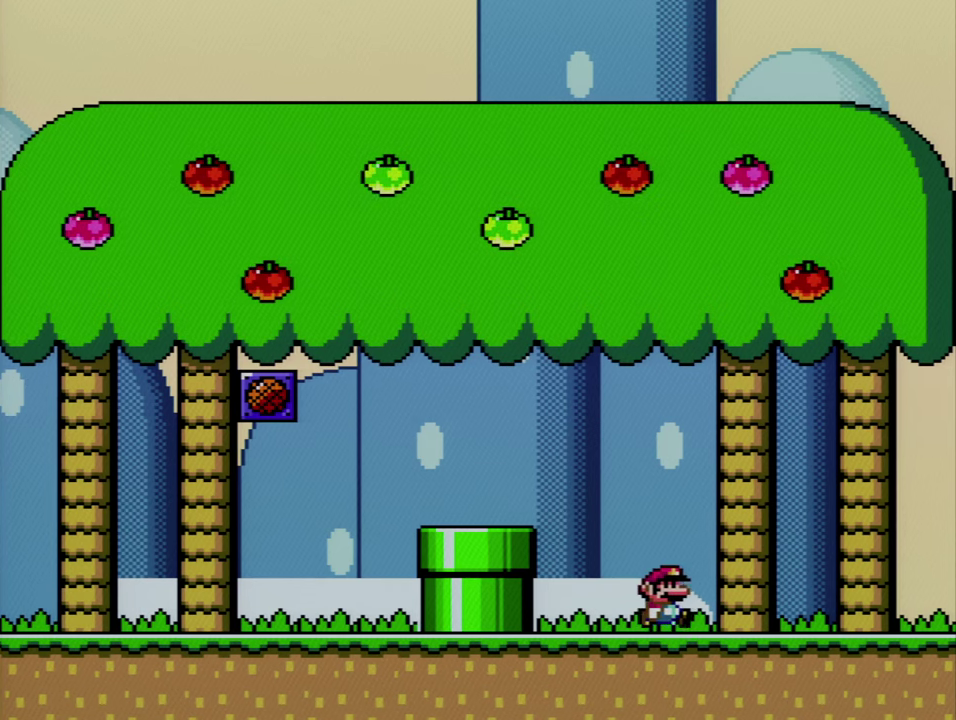
{"buttons": ["Y", "DPAD_UP", "DPAD_RIGHT"], "events": []}
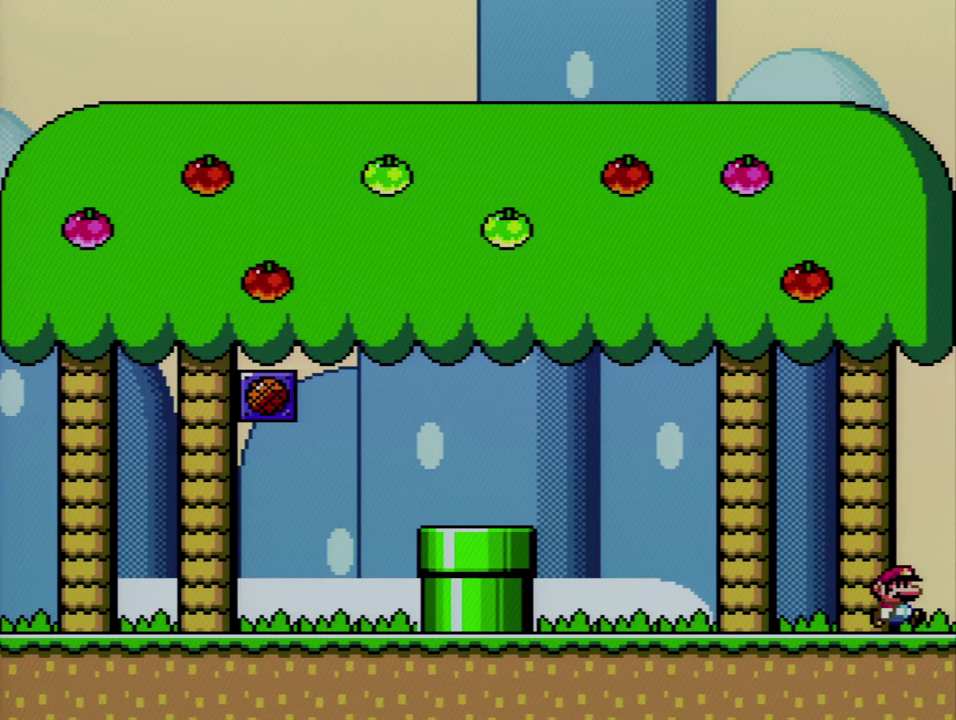
{"buttons": ["B", "Y", "DPAD_UP", "DPAD_RIGHT"], "events": [[333, "B", "down"]]}
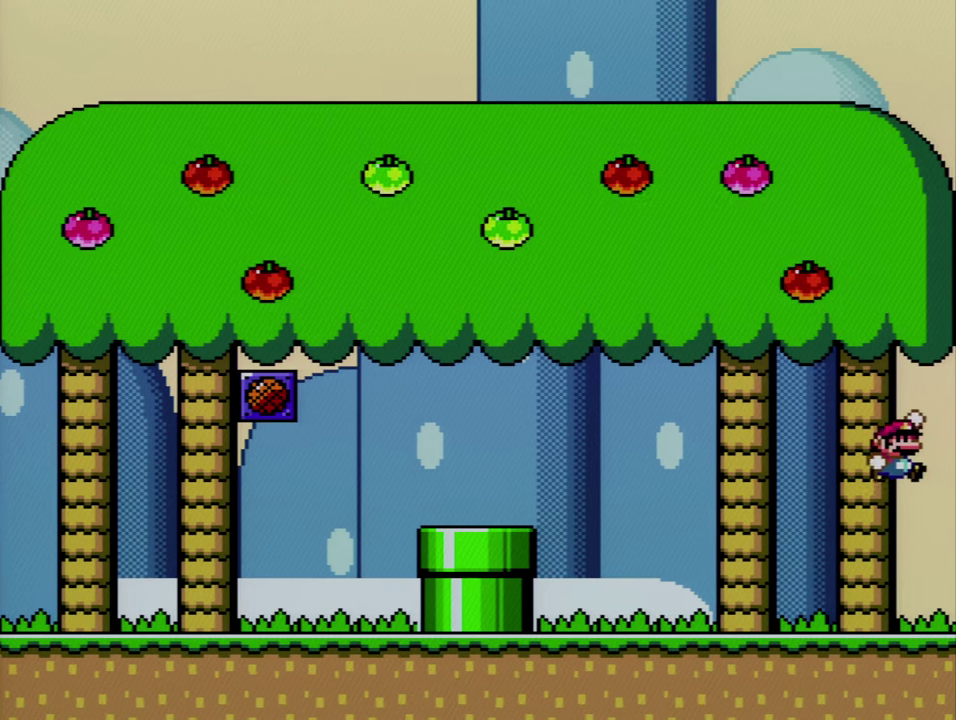
{"buttons": ["Y", "DPAD_UP", "DPAD_RIGHT"], "events": [[467, "B", "up"]]}
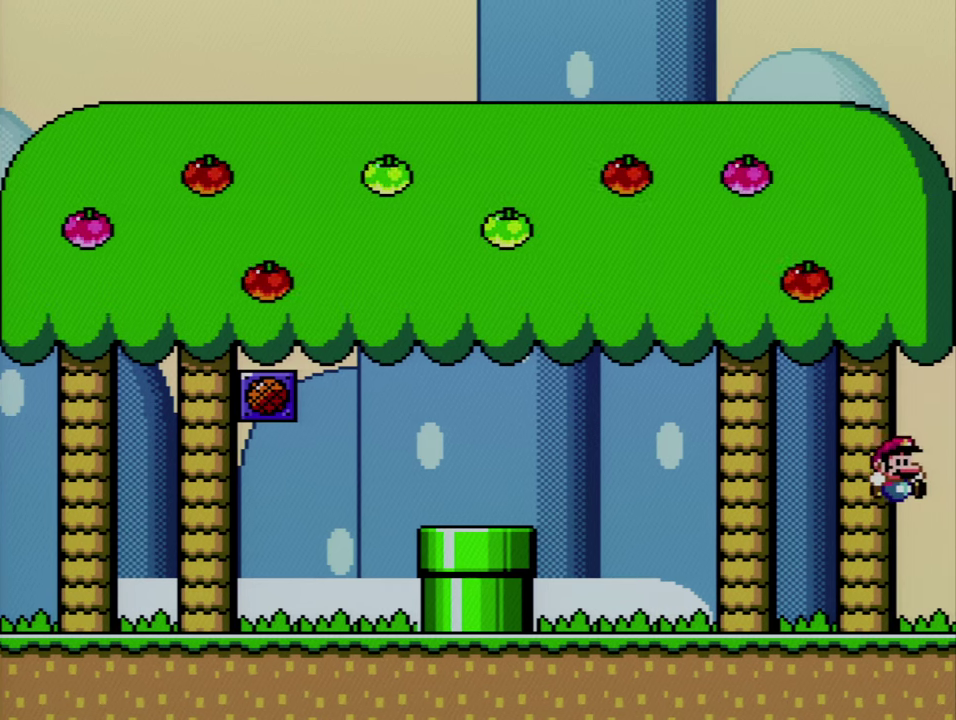
{"buttons": ["B", "Y", "DPAD_LEFT"], "events": [[50, "DPAD_RIGHT", "up"], [83, "DPAD_UP", "up"], [117, "DPAD_LEFT", "down"], [450, "B", "down"]]}
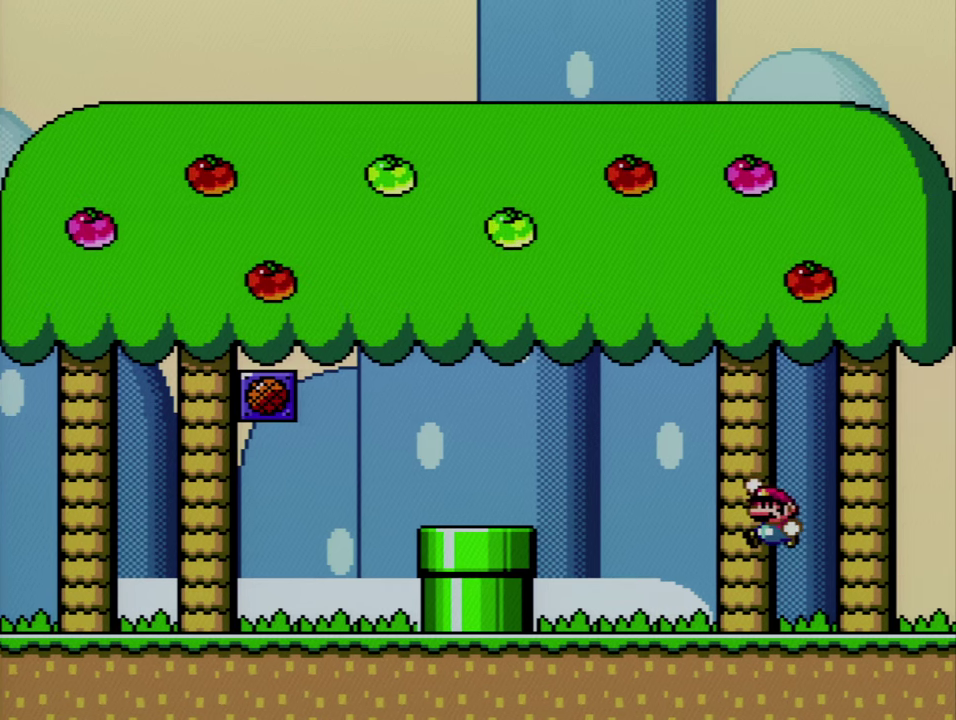
{"buttons": ["Y", "DPAD_LEFT"], "events": [[267, "B", "up"]]}
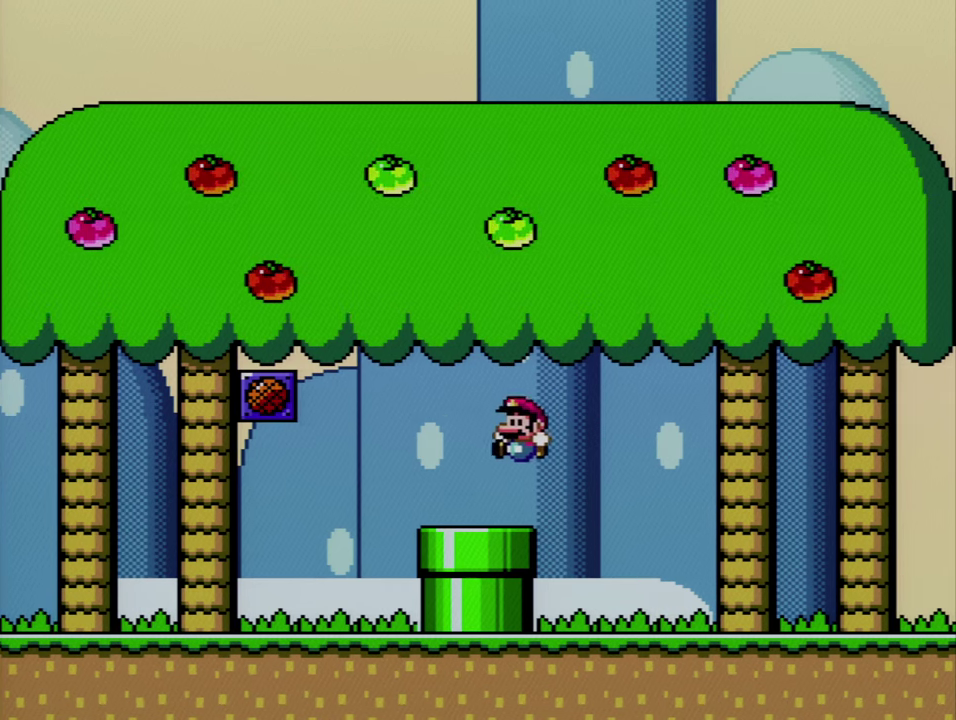
{"buttons": ["Y", "DPAD_LEFT"], "events": [[150, "B", "down"], [267, "B", "up"]]}
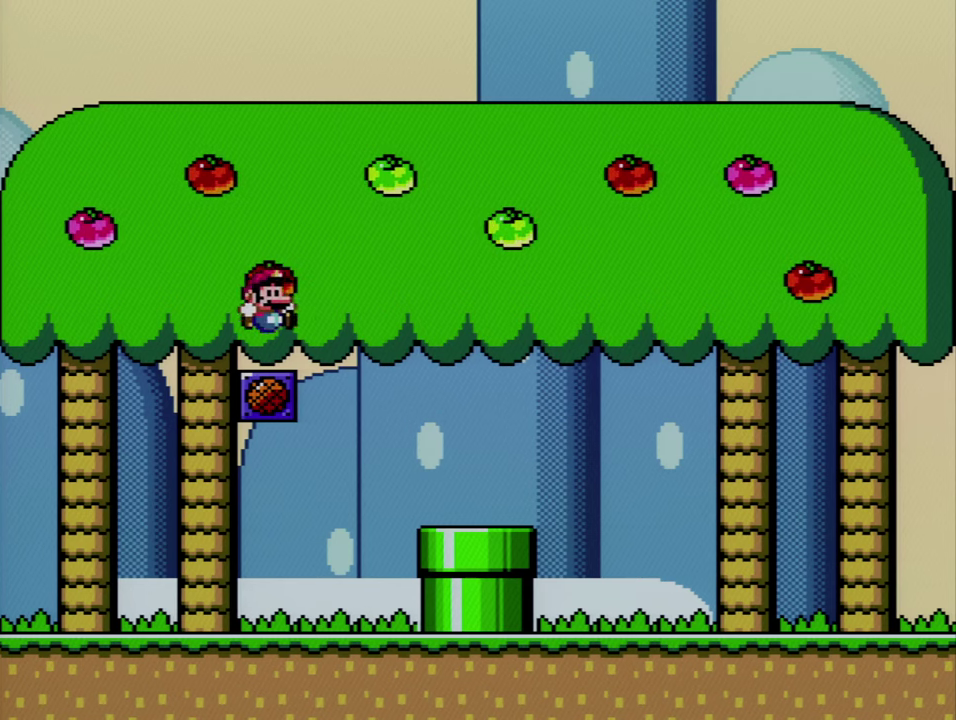
{"buttons": ["B", "Y"], "events": [[17, "DPAD_LEFT", "up"], [50, "DPAD_RIGHT", "down"], [117, "B", "down"], [334, "DPAD_RIGHT", "up"]]}
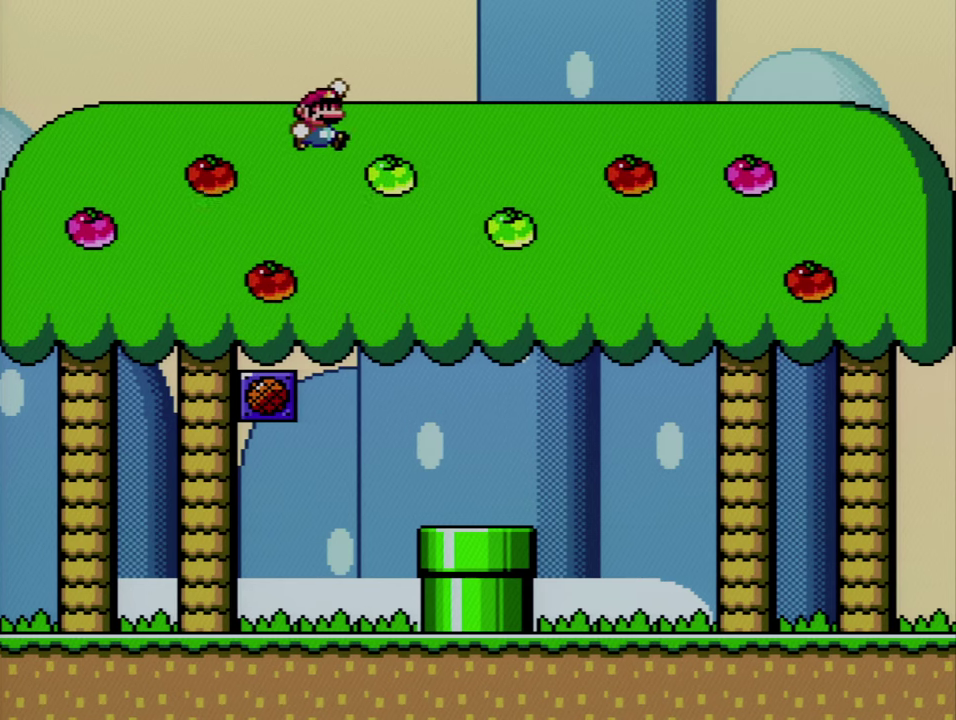
{"buttons": ["SELECT"], "events": [[150, "B", "up"], [184, "Y", "up"], [334, "START", "down"], [467, "SELECT", "down"], [467, "START", "up"]]}
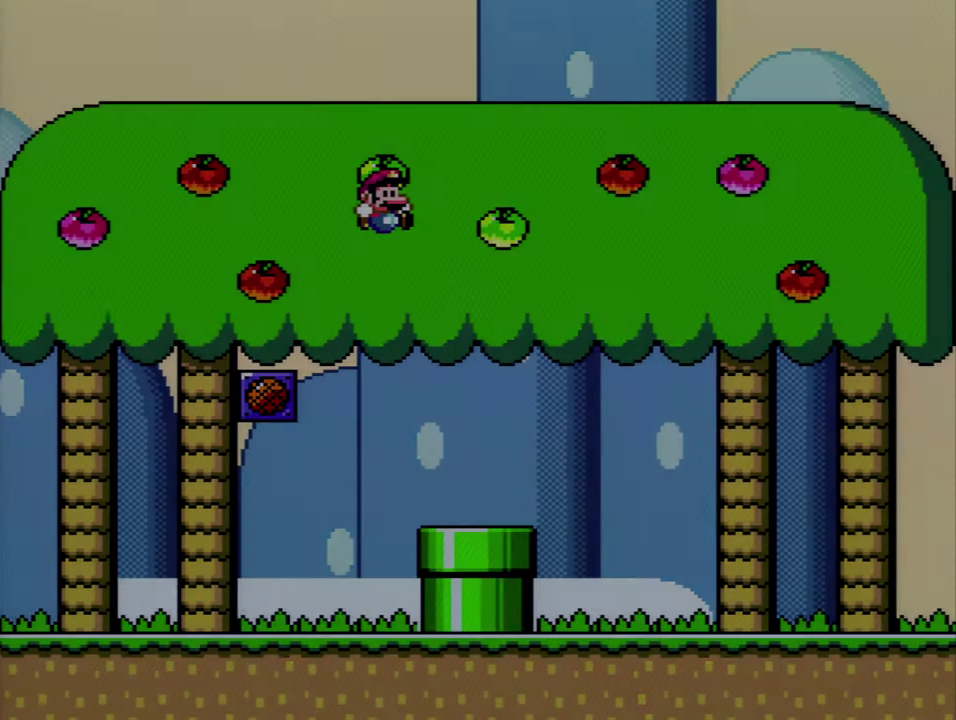
{"buttons": [], "events": [[117, "SELECT", "up"]]}